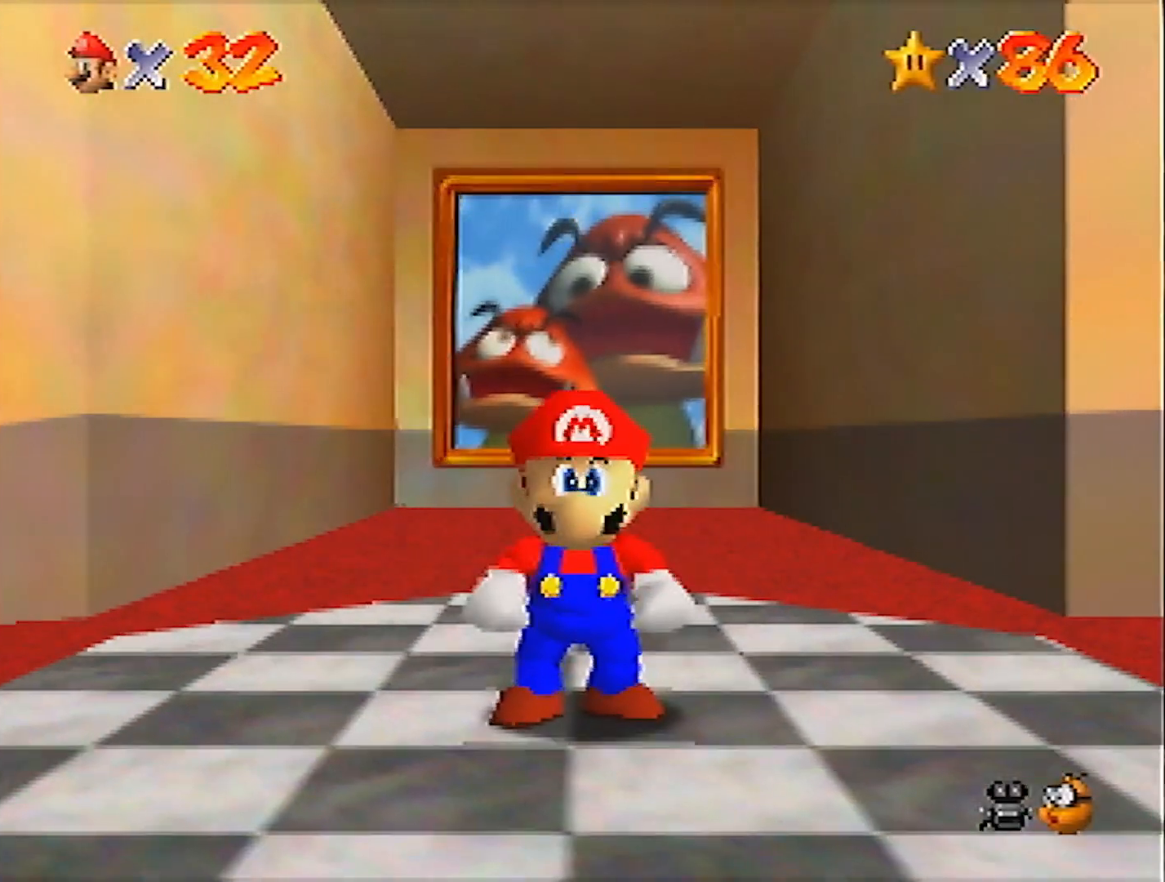
Gameplay with a controller (Nintendo layout); each line is a JSON object with the inputs held at the frame after it. "events" lists button and stick changes between this image and that frame as [ms after this image, input, new state], when the widget could be followed in between. Not read: L3 R3 START.
{"buttons": [], "left_stick": "center", "events": [[267, "R1", "down"], [334, "C_LEFT", "down"], [434, "R1", "up"], [467, "C_LEFT", "up"]]}
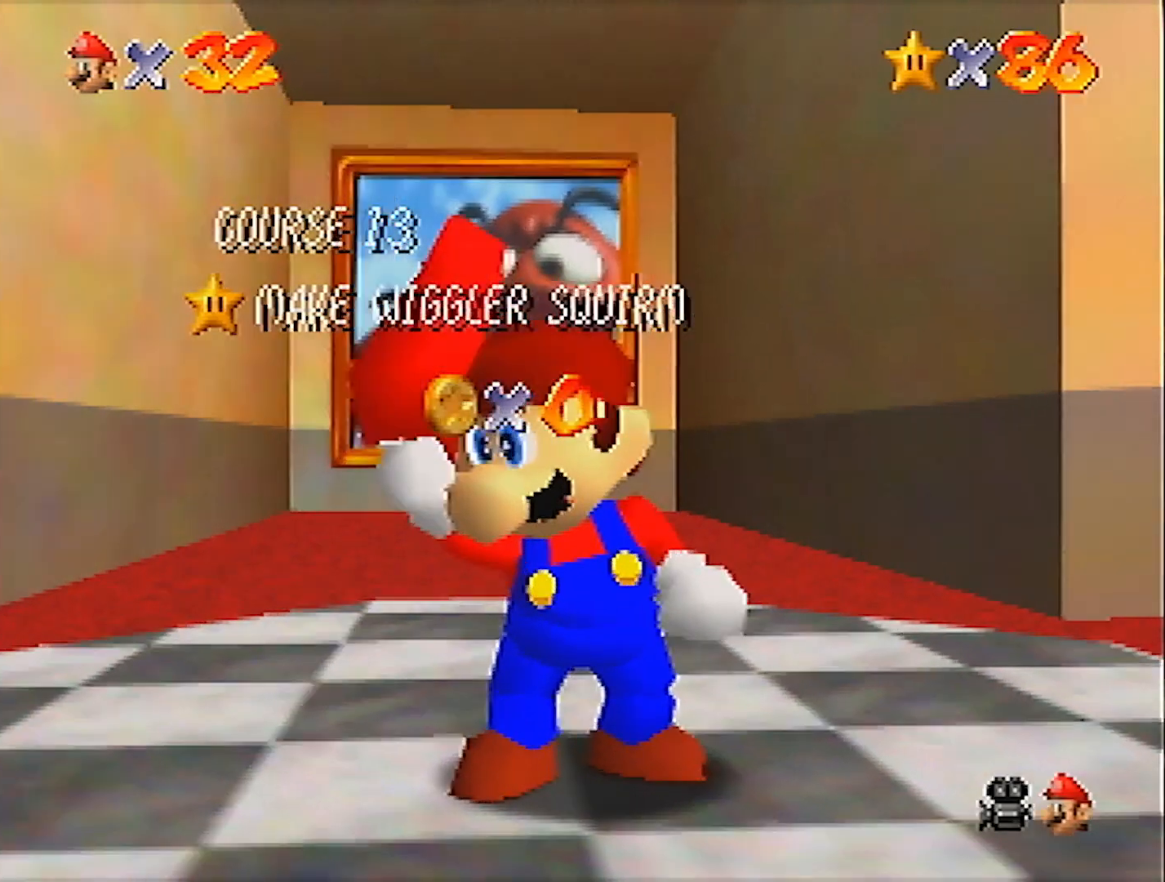
{"buttons": [], "left_stick": "center", "events": [[200, "C_LEFT", "down"], [300, "C_LEFT", "up"], [433, "C_LEFT", "down"], [500, "C_LEFT", "up"]]}
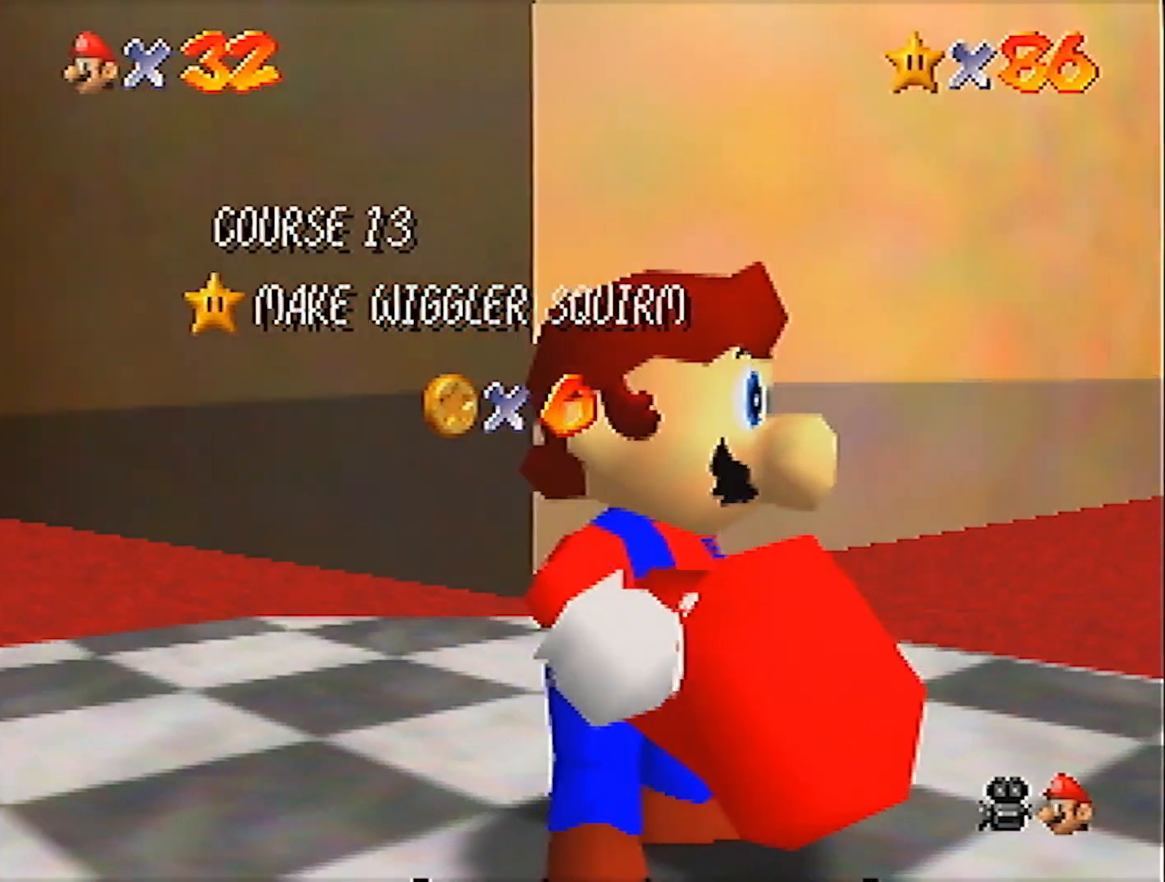
{"buttons": [], "left_stick": "center", "events": [[100, "C_LEFT", "down"], [234, "C_DOWN", "down"], [300, "C_LEFT", "up"], [400, "C_DOWN", "up"]]}
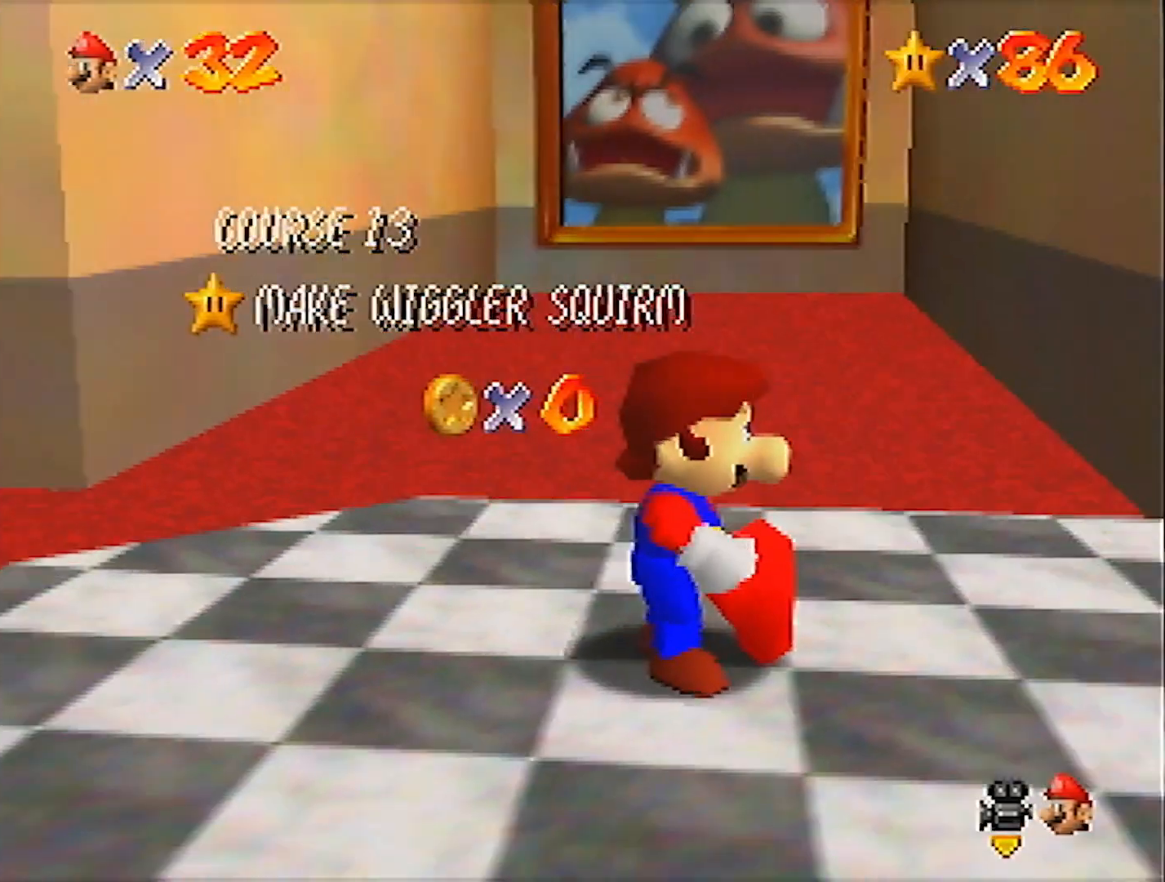
{"buttons": [], "left_stick": "center", "events": []}
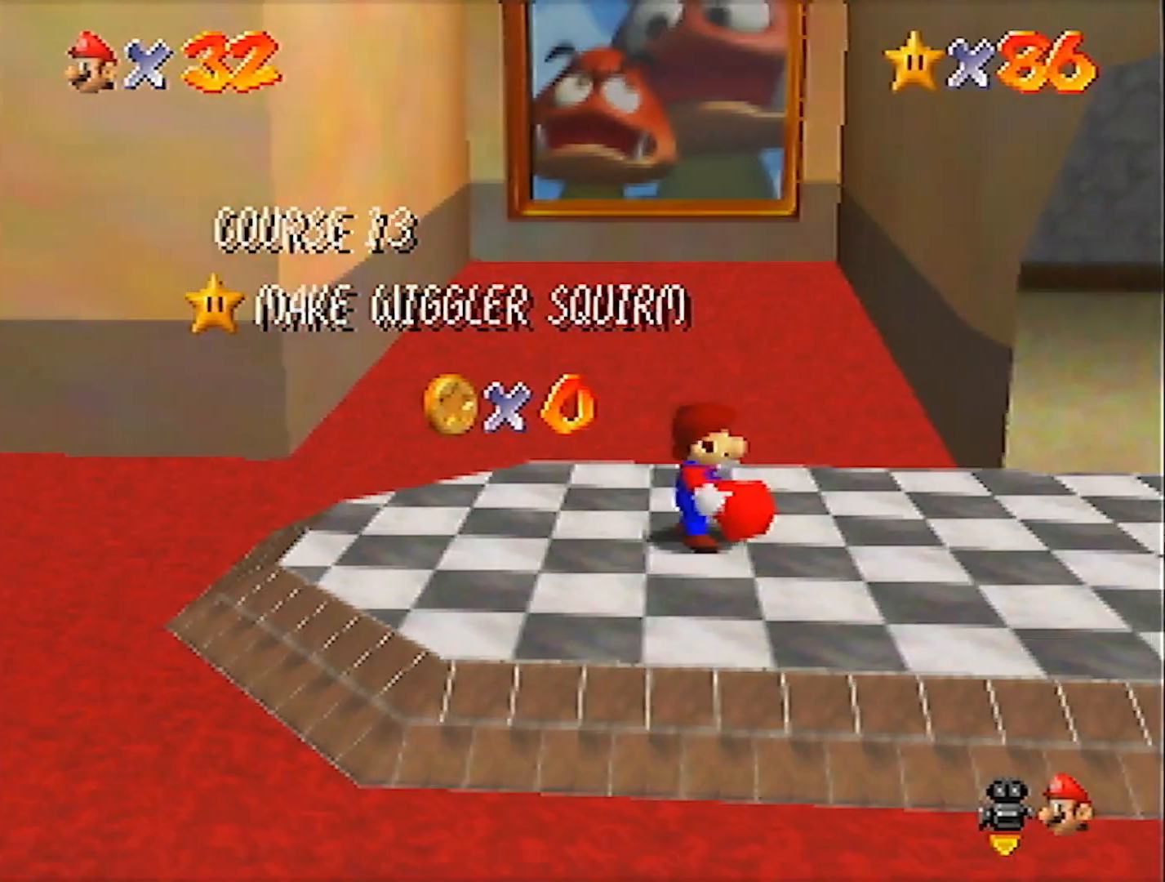
{"buttons": [], "left_stick": "center", "events": []}
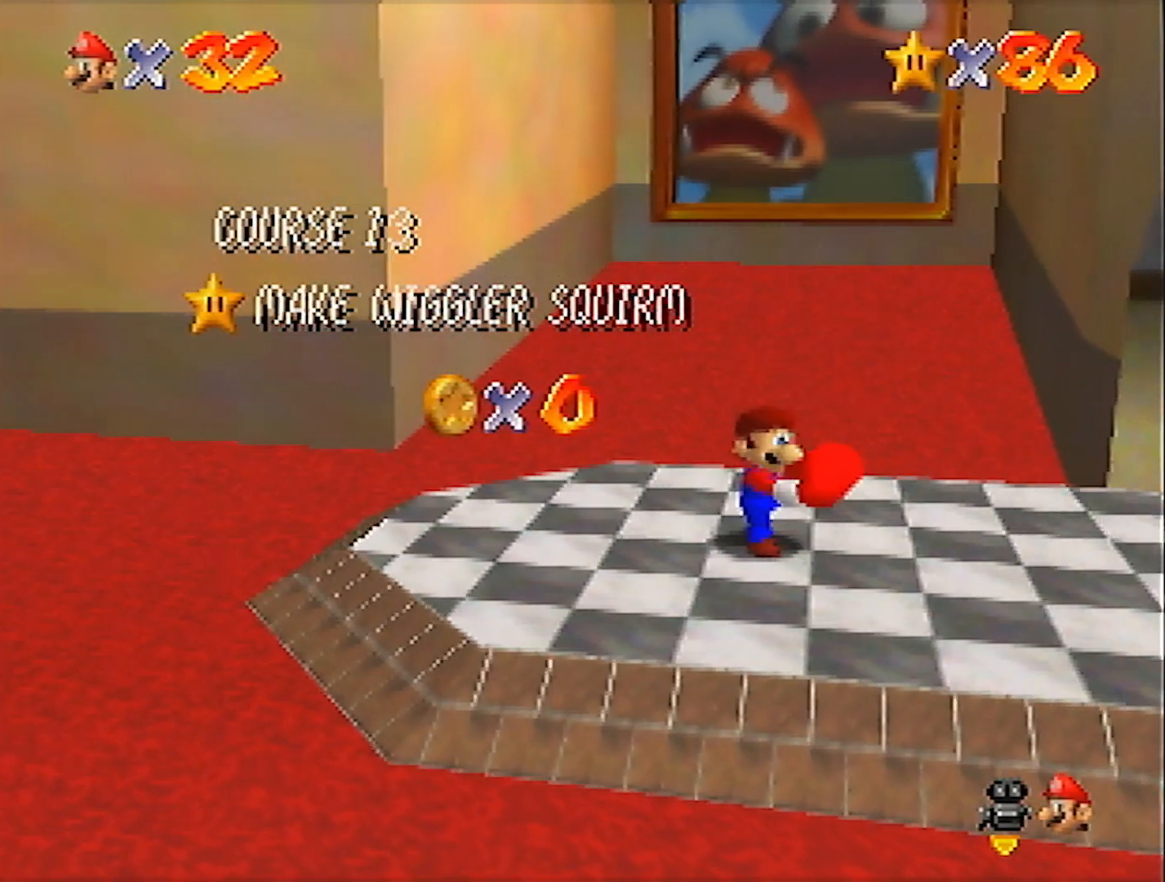
{"buttons": [], "left_stick": "center", "events": []}
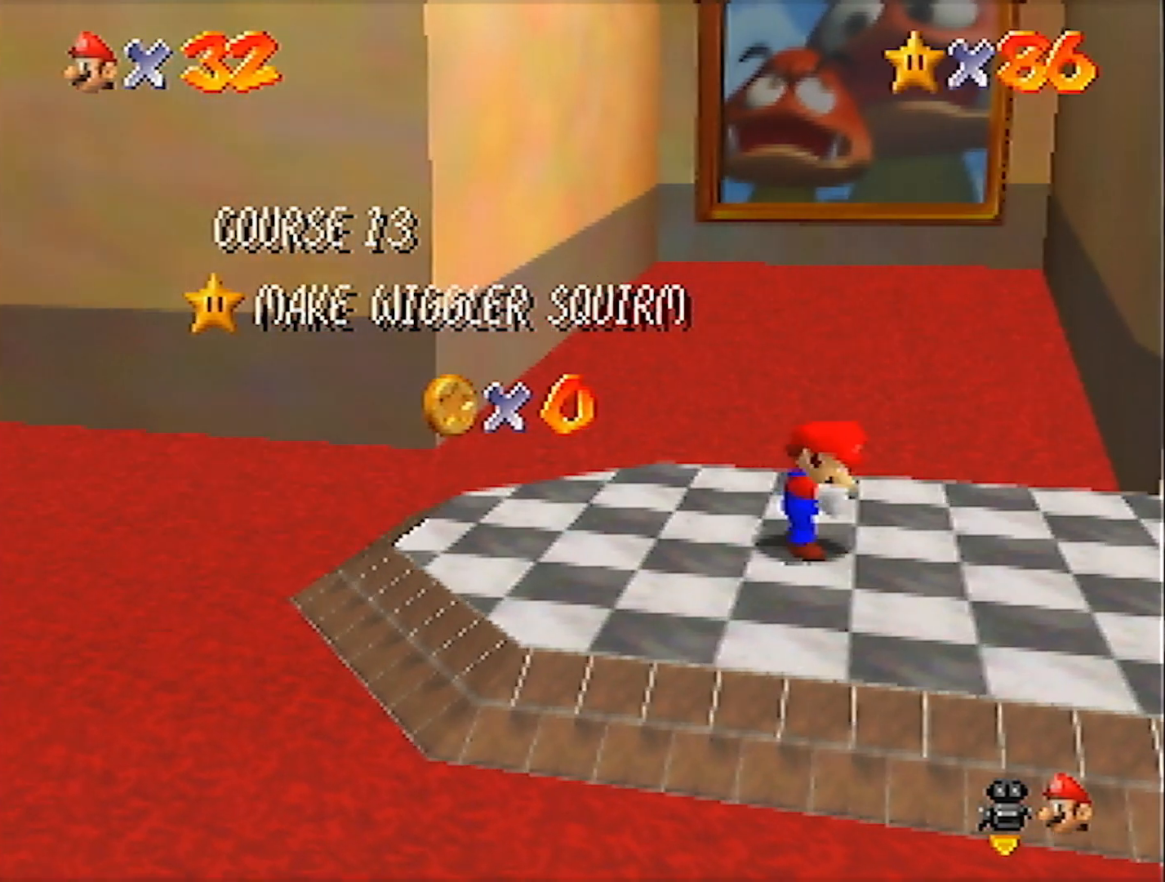
{"buttons": [], "left_stick": "down", "events": [[501, "left_stick", "down"]]}
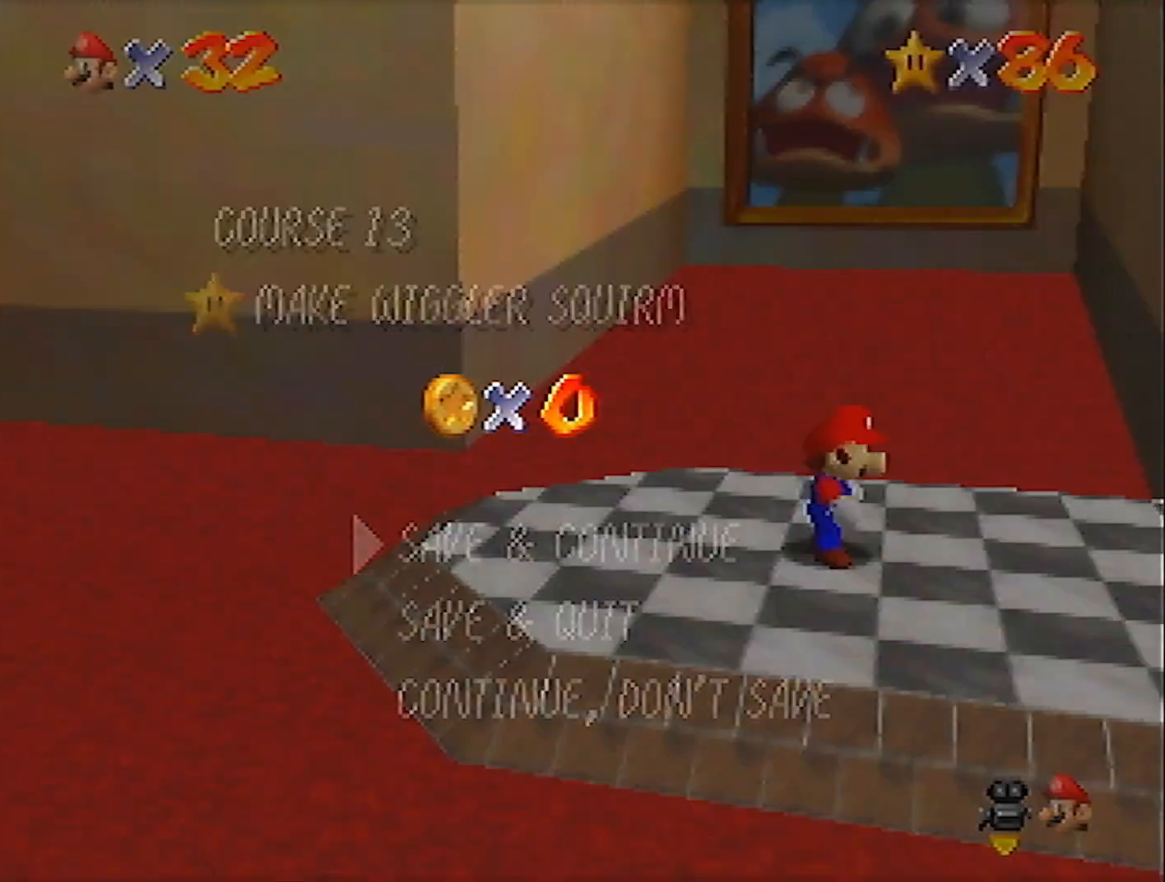
{"buttons": [], "left_stick": "down", "events": [[233, "A", "down"], [300, "A", "up"]]}
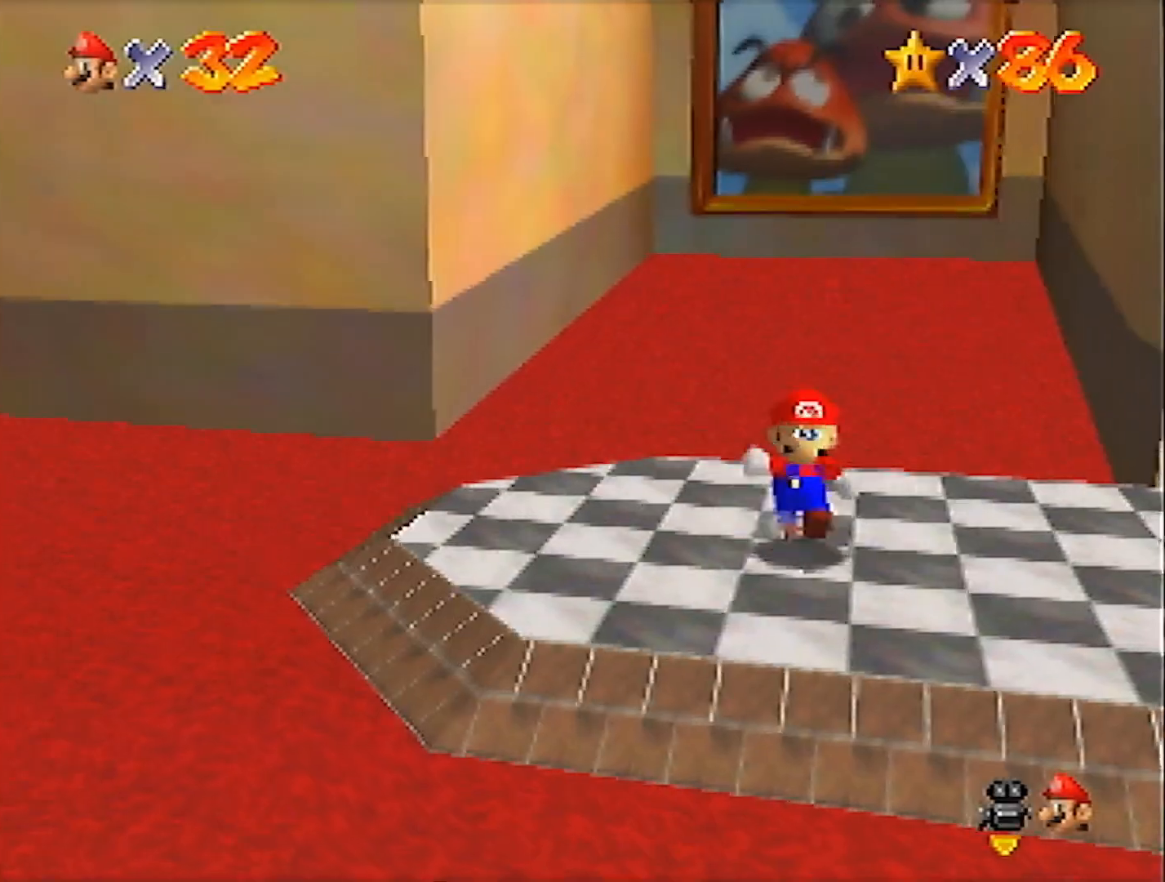
{"buttons": ["Z"], "left_stick": "down", "events": [[134, "Z", "down"], [234, "A", "down"], [434, "A", "up"]]}
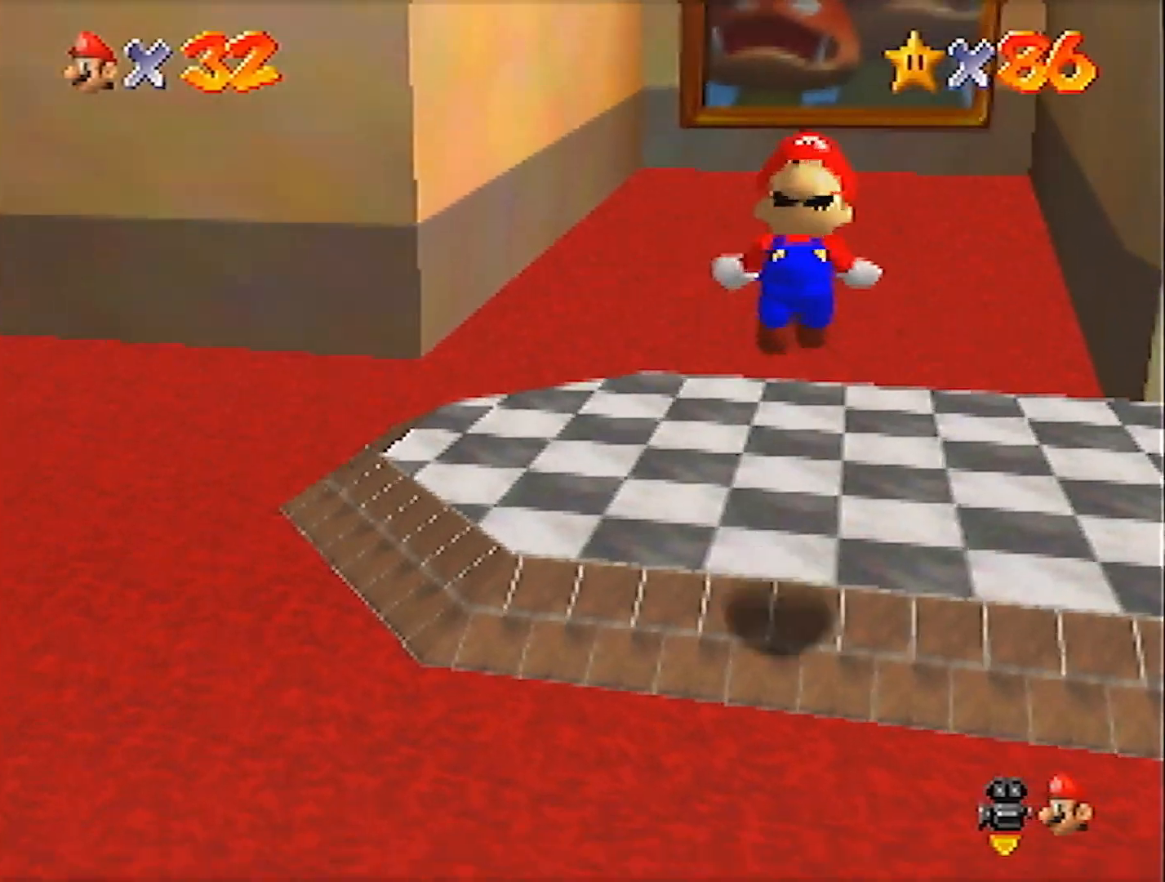
{"buttons": ["Z"], "left_stick": "down", "events": []}
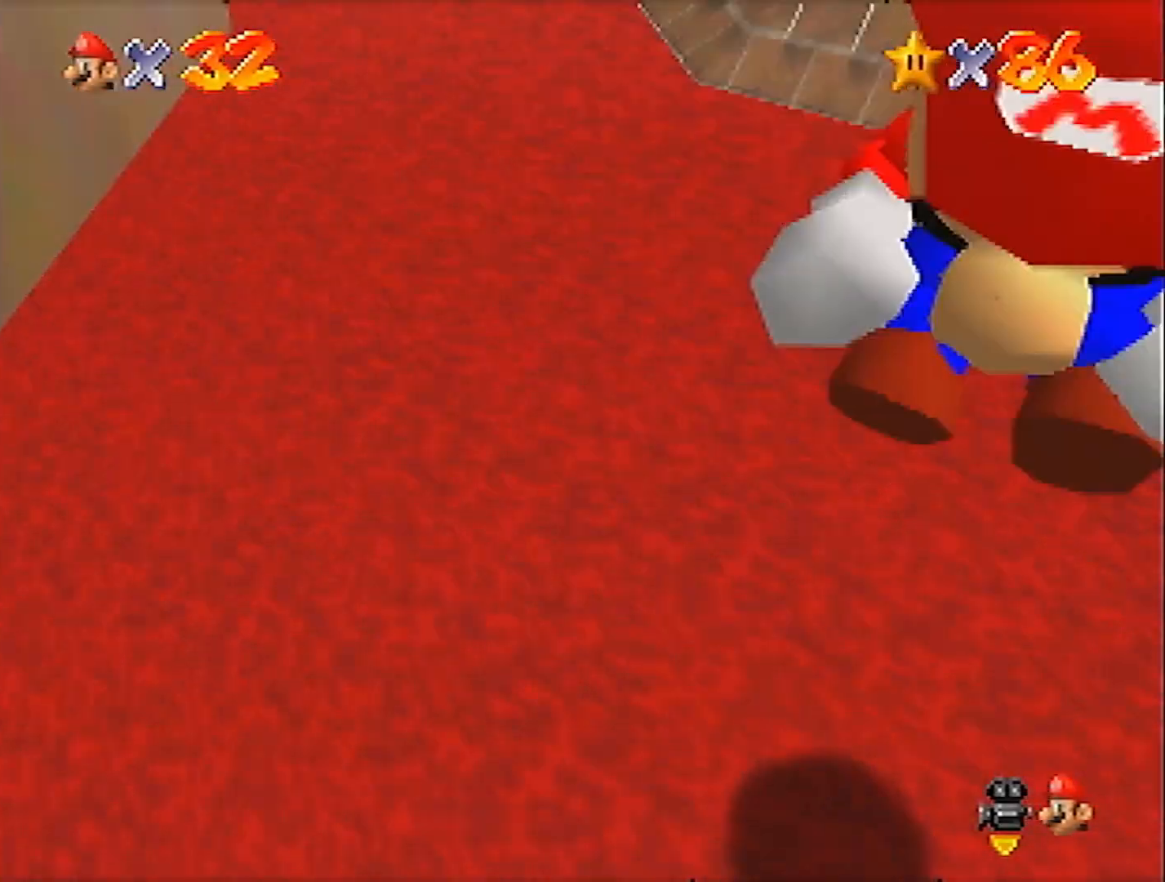
{"buttons": ["Z"], "left_stick": "center", "events": [[501, "left_stick", "center"]]}
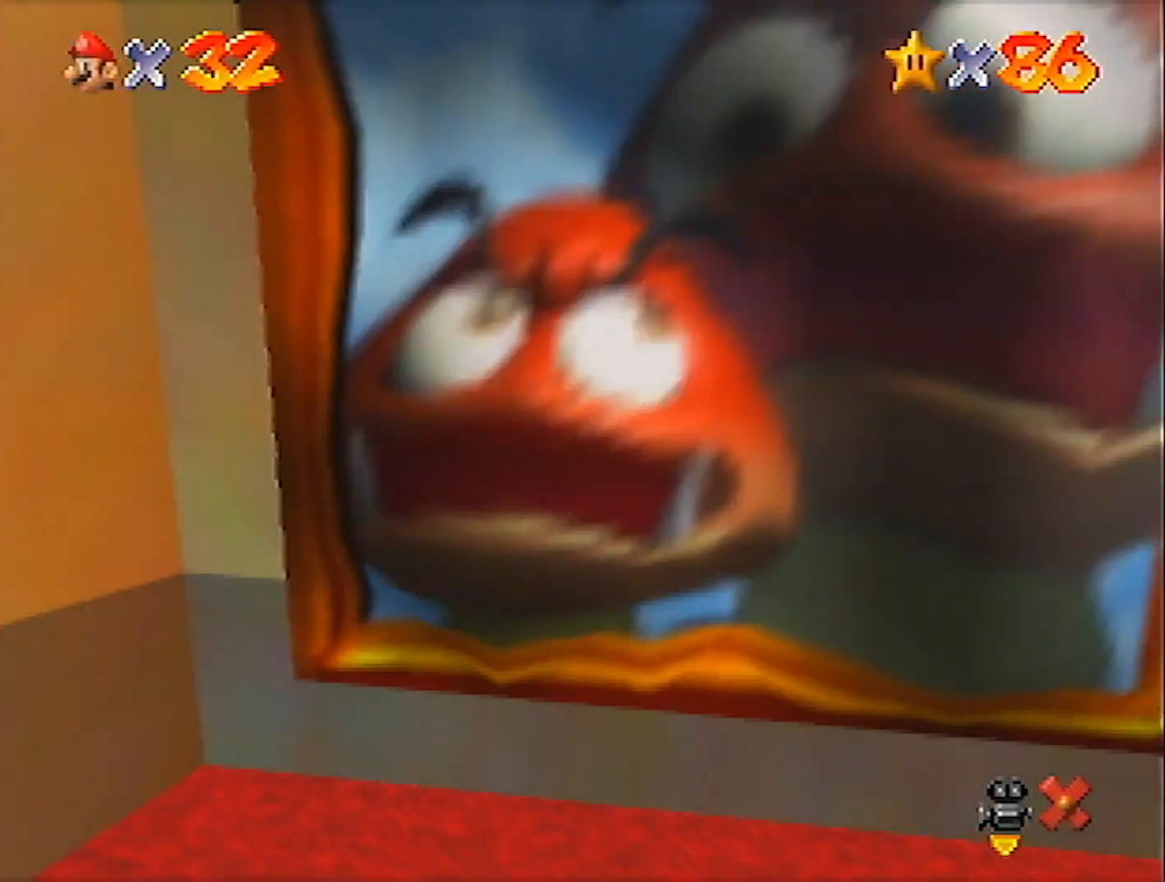
{"buttons": [], "left_stick": "center", "events": [[33, "Z", "up"]]}
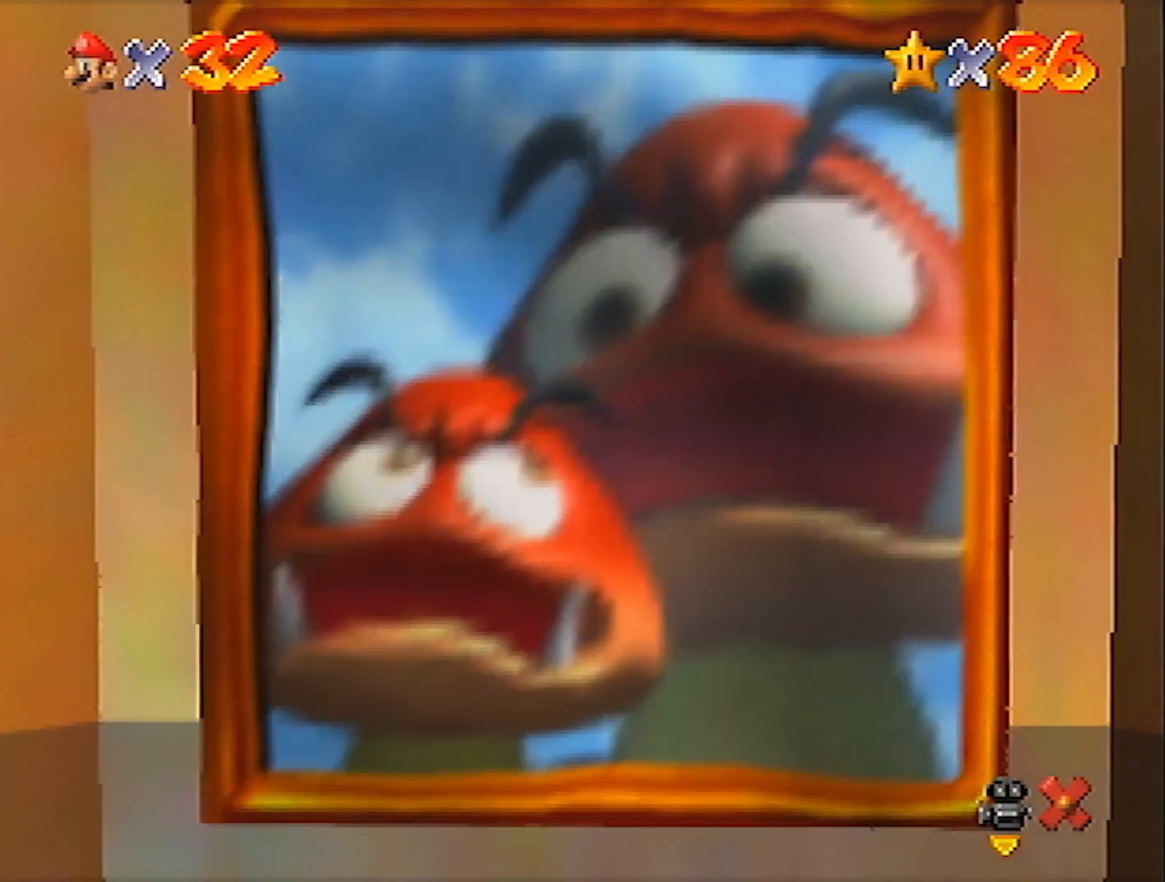
{"buttons": ["A"], "left_stick": "center", "events": [[133, "A", "down"], [167, "A", "up"], [167, "B", "down"], [267, "B", "up"], [300, "A", "down"], [367, "A", "up"], [367, "B", "down"], [467, "A", "down"], [467, "B", "up"]]}
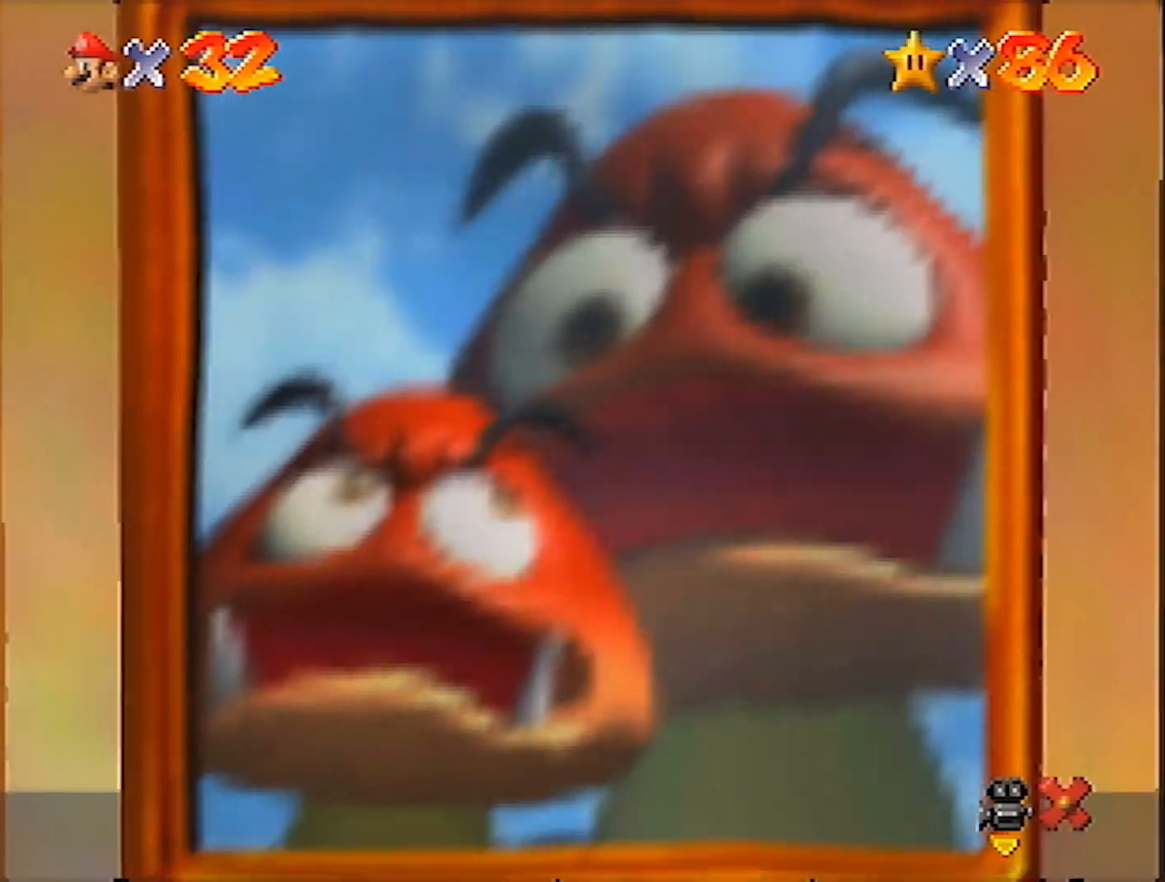
{"buttons": ["B"], "left_stick": "center", "events": [[133, "A", "up"], [133, "B", "down"], [200, "A", "down"], [200, "B", "up"], [266, "A", "up"], [266, "B", "down"], [333, "A", "down"], [333, "B", "up"], [367, "A", "up"], [367, "B", "down"], [400, "A", "down"], [400, "B", "up"], [500, "A", "up"], [500, "B", "down"]]}
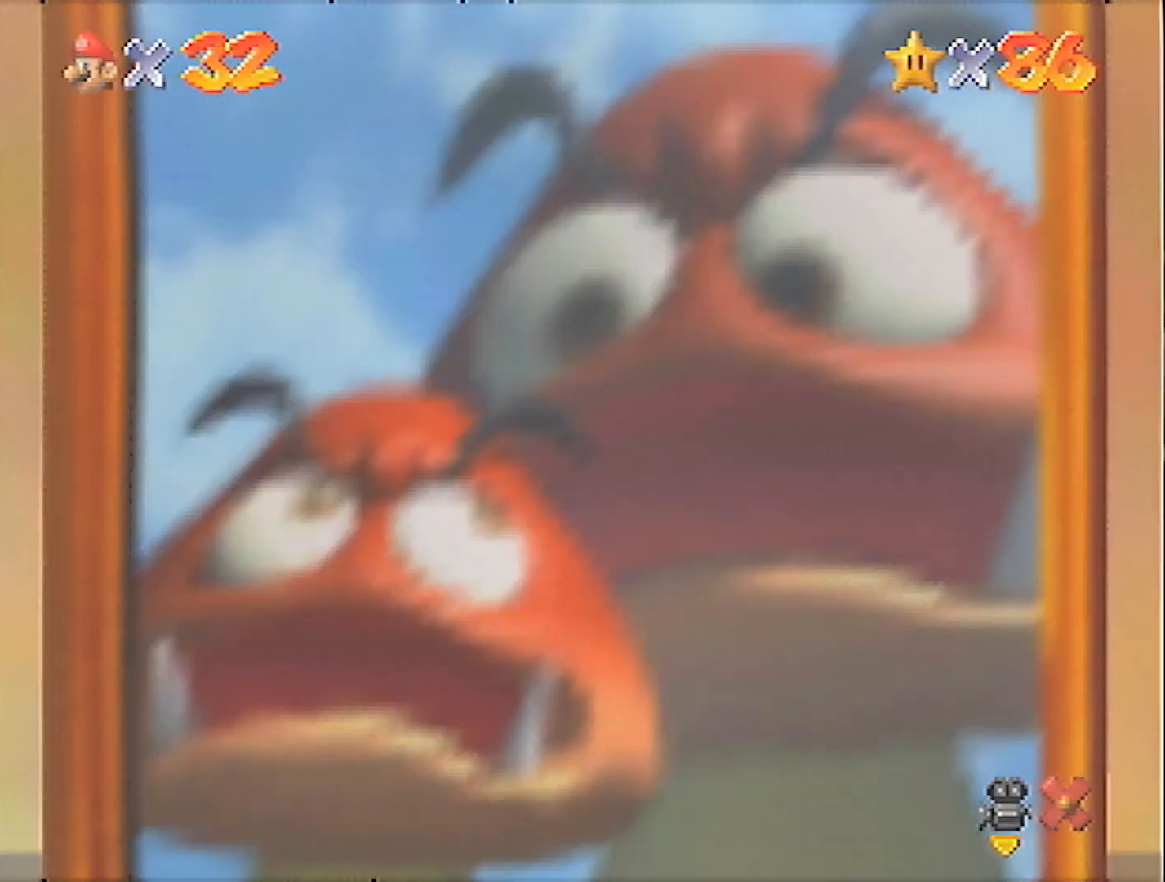
{"buttons": ["A", "B"], "left_stick": "center", "events": [[67, "A", "down"], [67, "B", "up"], [100, "A", "up"], [100, "B", "down"], [167, "A", "down"], [167, "B", "up"], [234, "B", "down"], [267, "A", "up"], [300, "A", "down"], [367, "B", "up"], [501, "B", "down"]]}
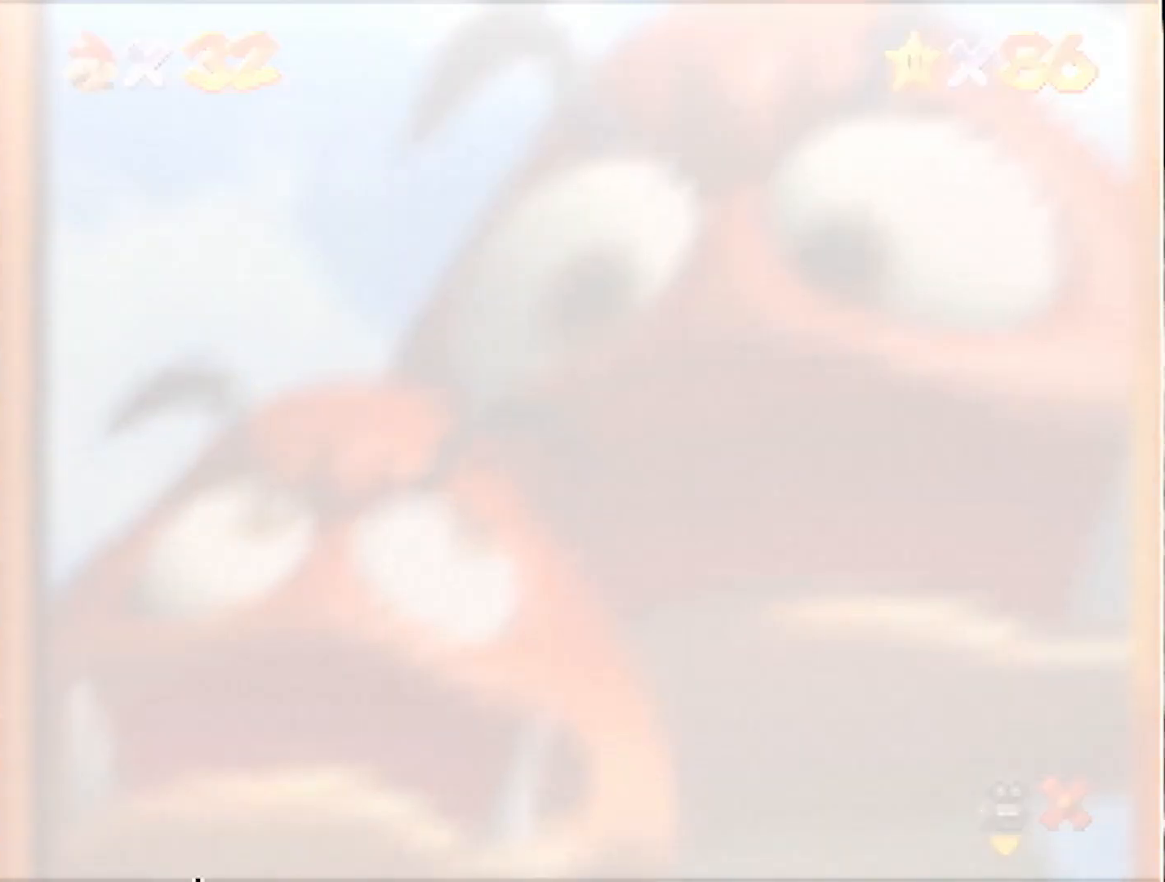
{"buttons": ["A"], "left_stick": "center", "events": [[33, "A", "up"], [33, "B", "up"], [66, "B", "down"], [166, "A", "down"], [166, "B", "up"], [266, "B", "down"], [300, "A", "up"], [367, "A", "down"], [367, "B", "up"], [433, "A", "up"], [433, "B", "down"], [467, "A", "down"], [467, "B", "up"]]}
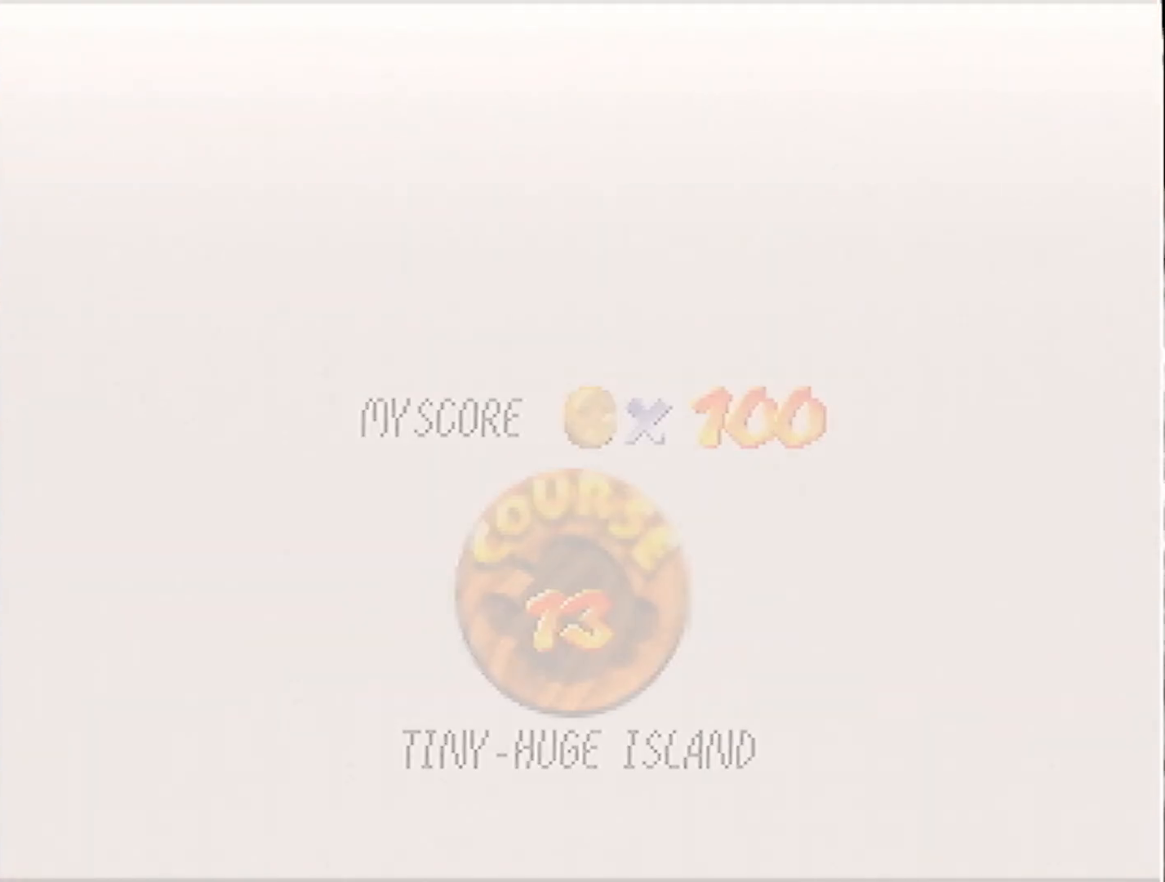
{"buttons": [], "left_stick": "center", "events": [[33, "A", "up"], [33, "B", "down"], [100, "A", "down"], [100, "B", "up"], [167, "A", "up"], [167, "B", "down"], [200, "B", "up"], [234, "A", "down"], [467, "A", "up"], [467, "B", "down"], [501, "B", "up"]]}
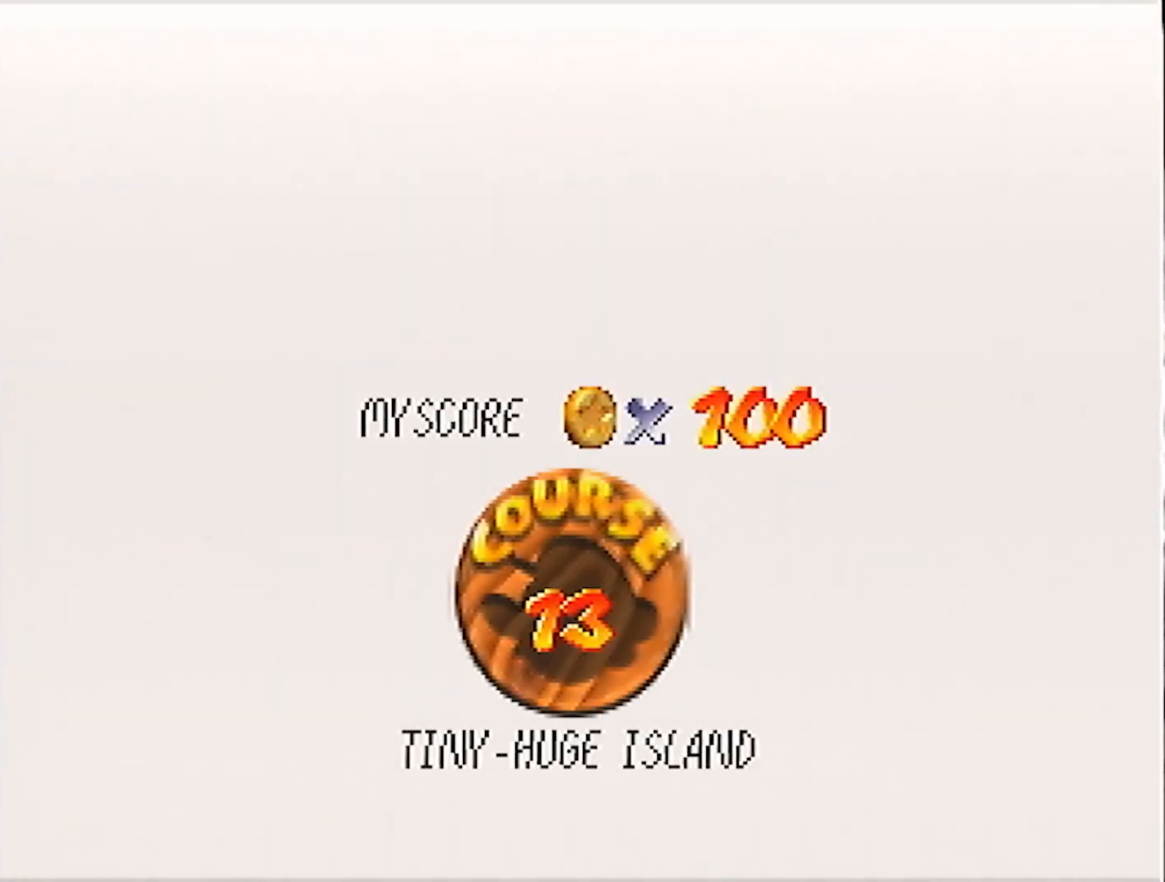
{"buttons": ["A"], "left_stick": "center", "events": [[33, "A", "down"], [66, "A", "up"], [66, "B", "down"], [100, "A", "down"], [100, "B", "up"], [166, "A", "up"], [166, "B", "down"], [233, "A", "down"], [233, "B", "up"], [300, "A", "up"], [300, "B", "down"], [333, "A", "down"], [333, "B", "up"], [400, "B", "down"], [433, "A", "up"], [467, "A", "down"], [467, "B", "up"]]}
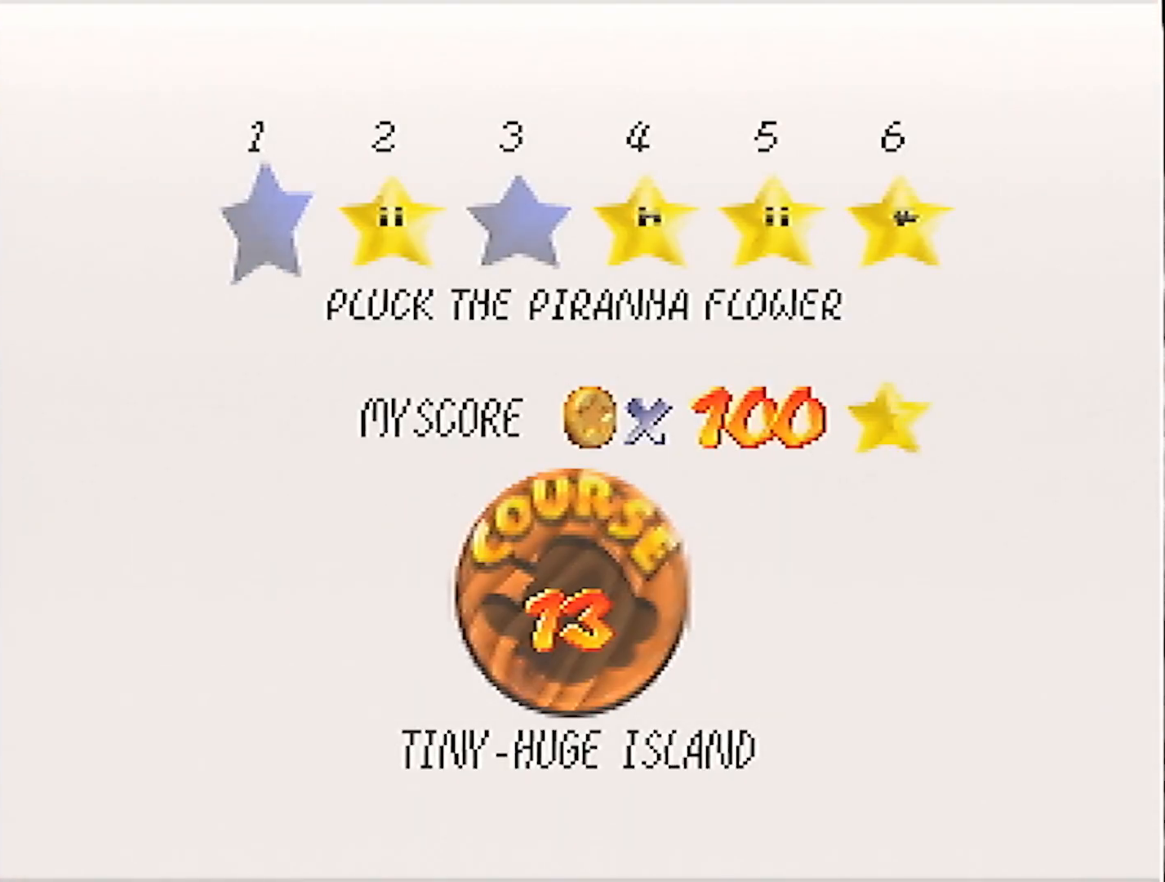
{"buttons": [], "left_stick": "center", "events": [[33, "B", "down"], [100, "A", "up"], [134, "B", "up"]]}
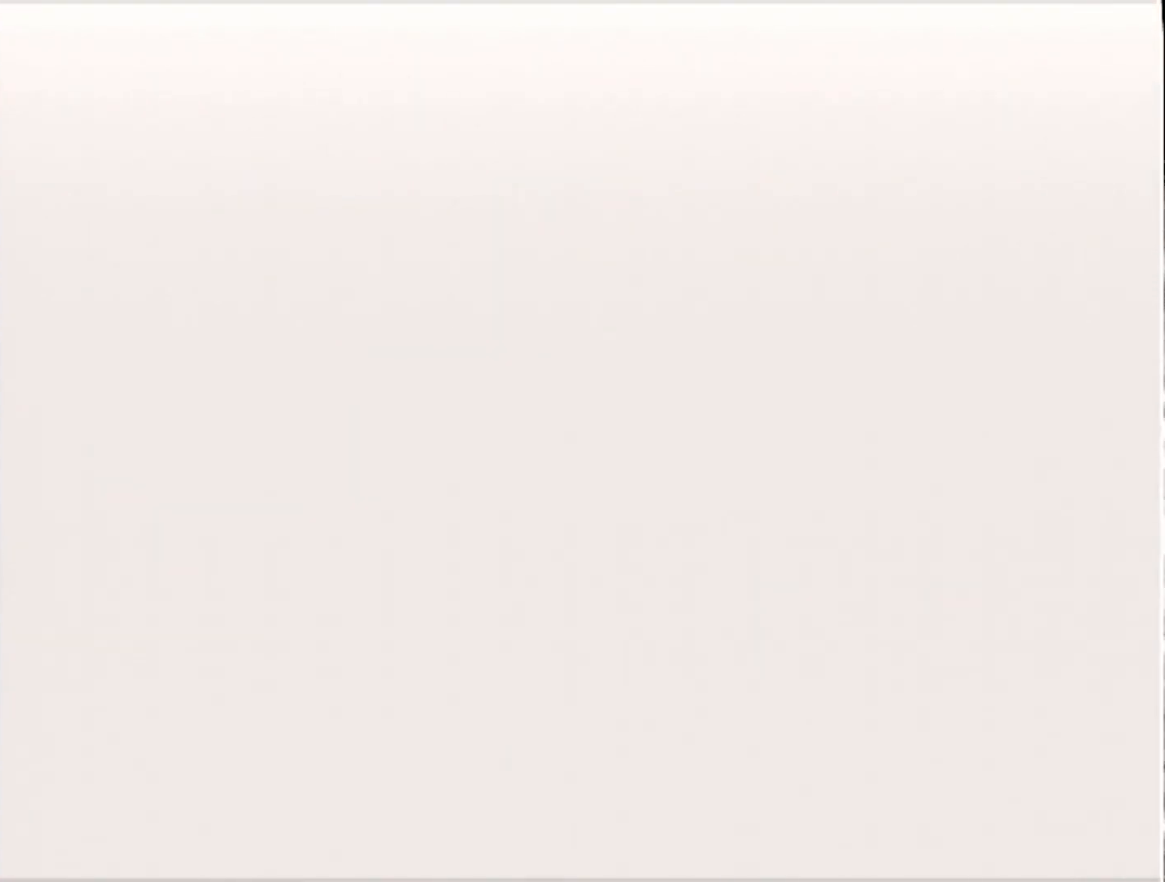
{"buttons": ["R1", "C_DOWN", "C_RIGHT"], "left_stick": "center", "events": [[500, "C_DOWN", "down"], [500, "C_RIGHT", "down"], [500, "R1", "down"]]}
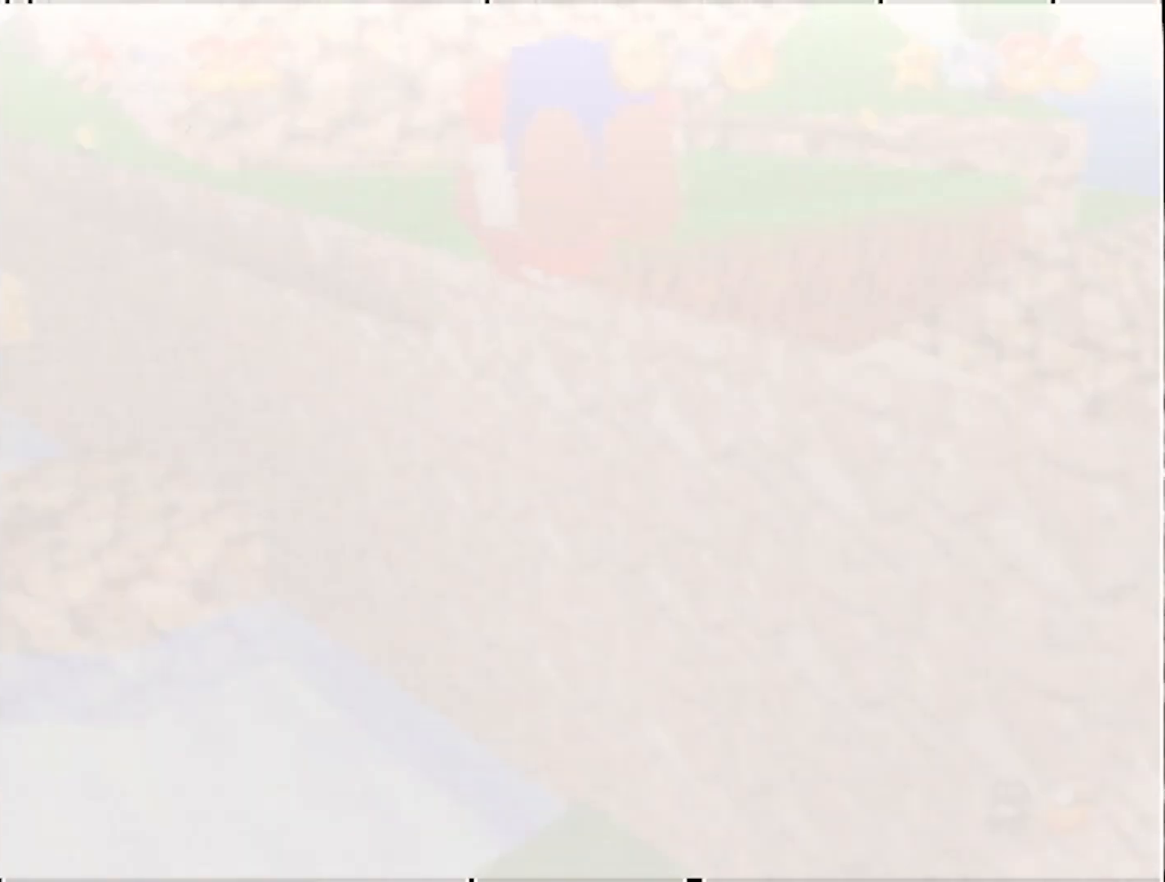
{"buttons": [], "left_stick": "up", "events": [[267, "C_RIGHT", "up"], [267, "R1", "up"], [334, "C_DOWN", "up"], [501, "left_stick", "up"]]}
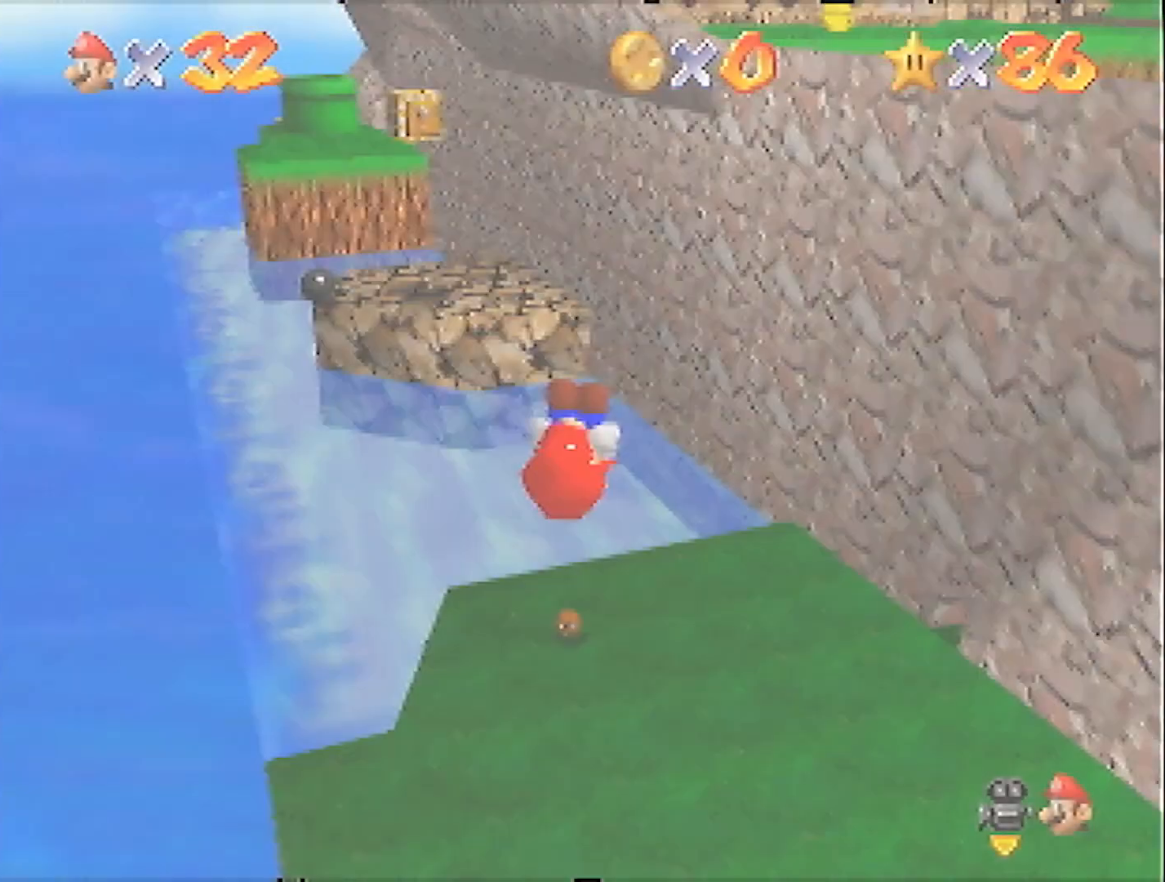
{"buttons": ["A"], "left_stick": "up", "events": [[33, "A", "down"]]}
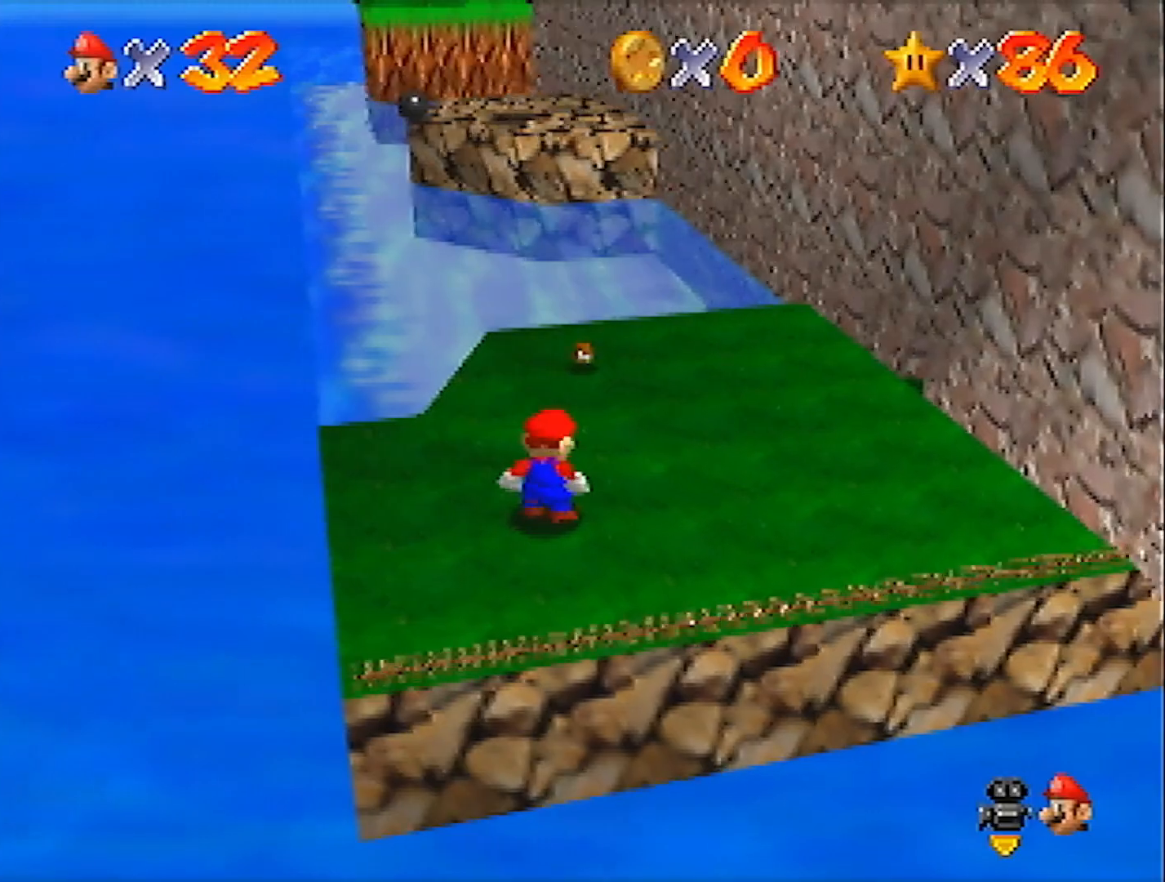
{"buttons": ["A", "B"], "left_stick": "up", "events": [[467, "B", "down"]]}
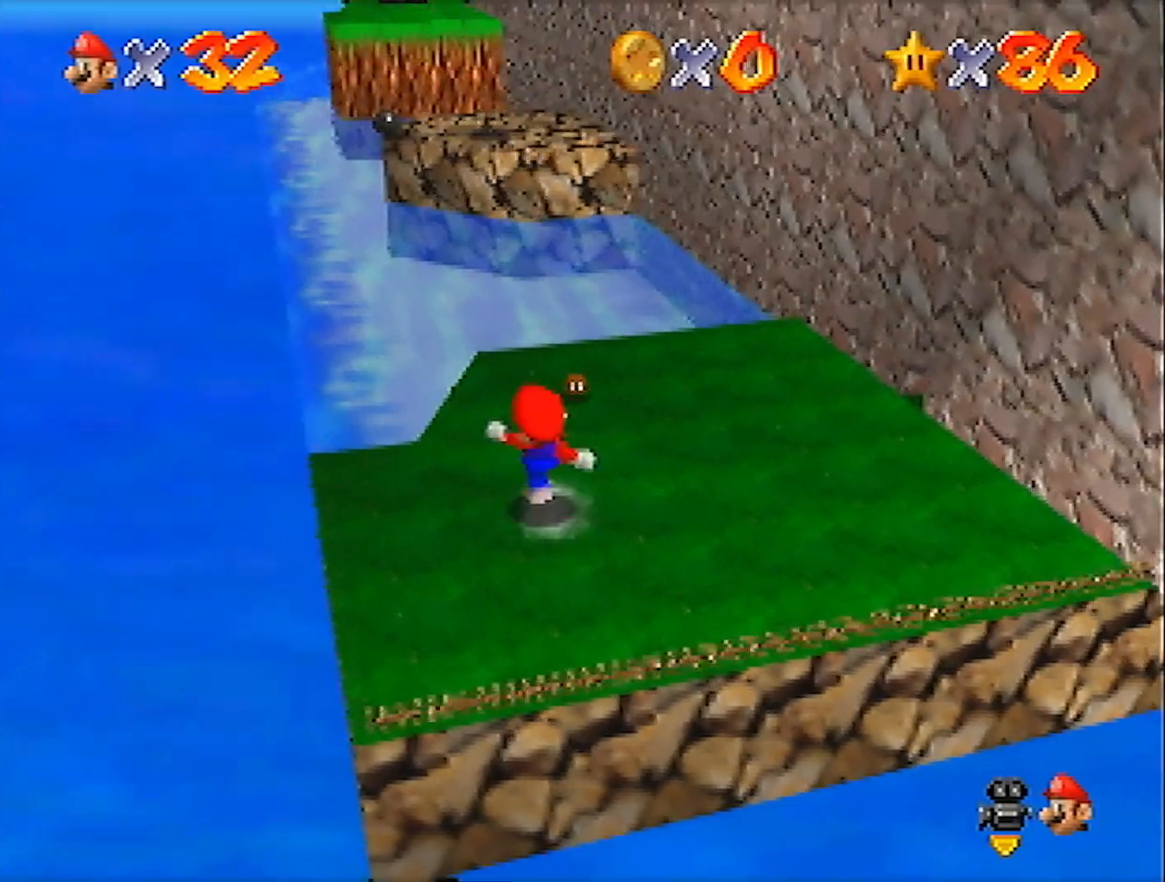
{"buttons": [], "left_stick": "up", "events": [[33, "A", "up"], [66, "B", "up"]]}